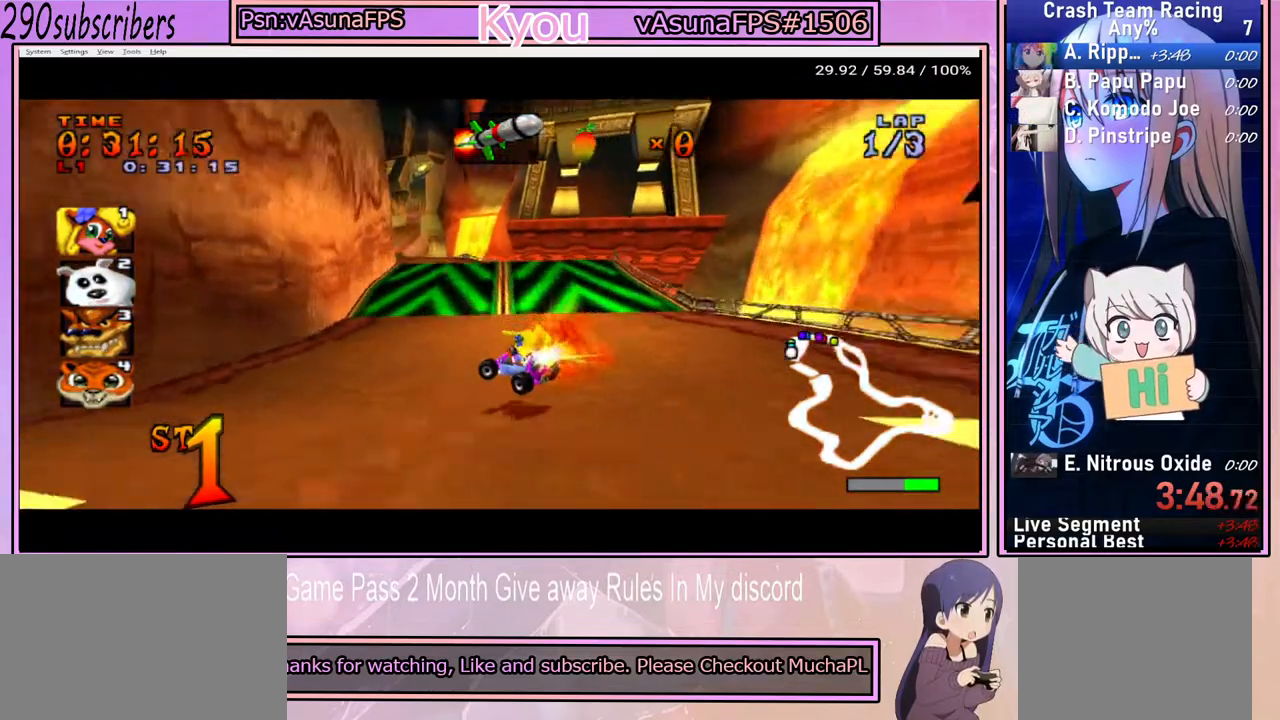
Gameplay with a controller (PlayStation layout); each line is a JSON object with the inputs held at the frame after it. "events" lists button and stick changes between this image and that frame as [ms after this image, input, new state], when the widget could be followed in between. Not read: L3 R3.
{"buttons": ["CROSS"], "left_stick": "left", "right_stick": "center", "events": []}
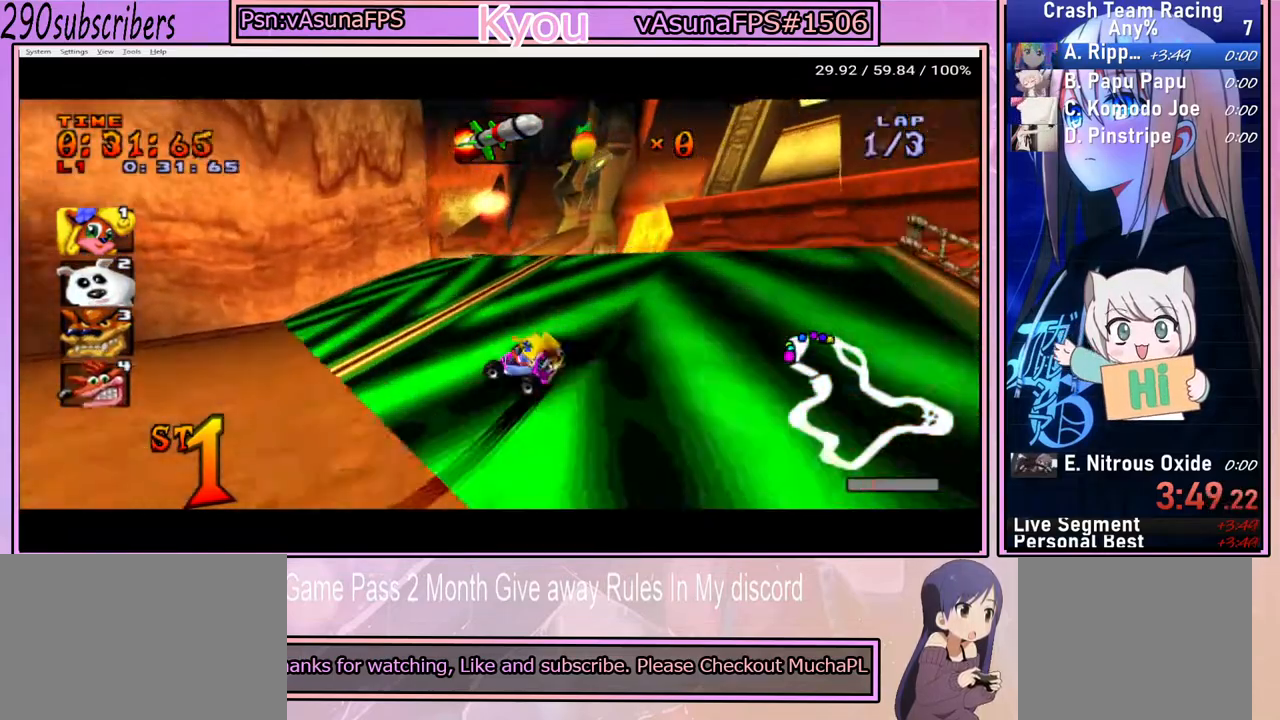
{"buttons": ["CROSS"], "left_stick": "up-right", "right_stick": "center", "events": [[33, "left_stick", "right"], [450, "left_stick", "up-right"]]}
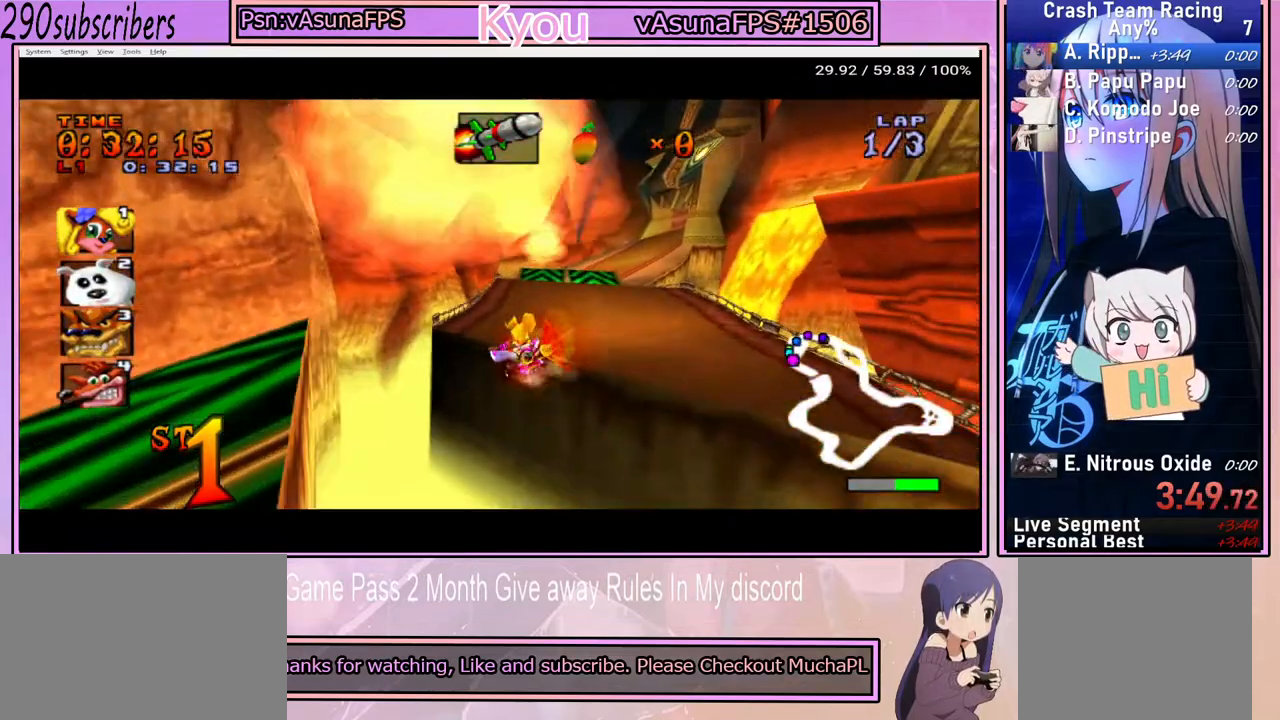
{"buttons": ["CROSS"], "left_stick": "right", "right_stick": "center", "events": [[50, "left_stick", "up"], [300, "left_stick", "right"]]}
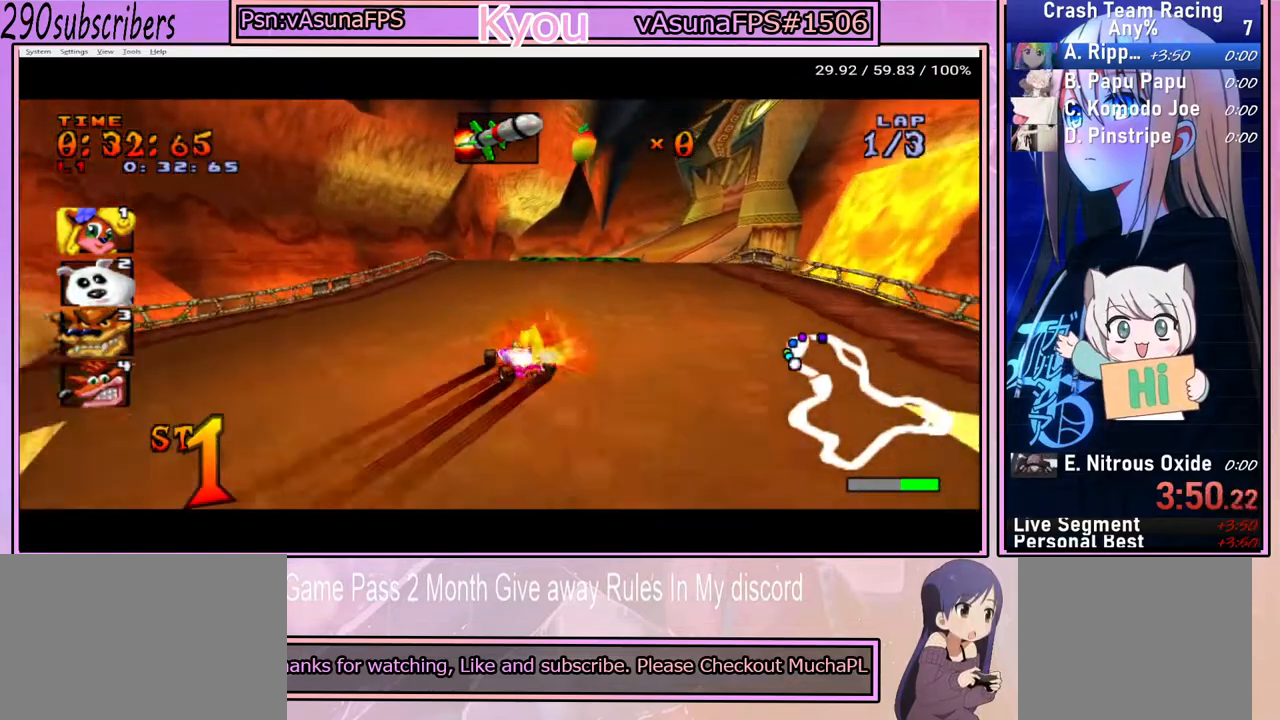
{"buttons": ["CROSS"], "left_stick": "up", "right_stick": "center", "events": [[50, "left_stick", "up"], [167, "left_stick", "left"], [333, "left_stick", "up-left"], [500, "left_stick", "up"]]}
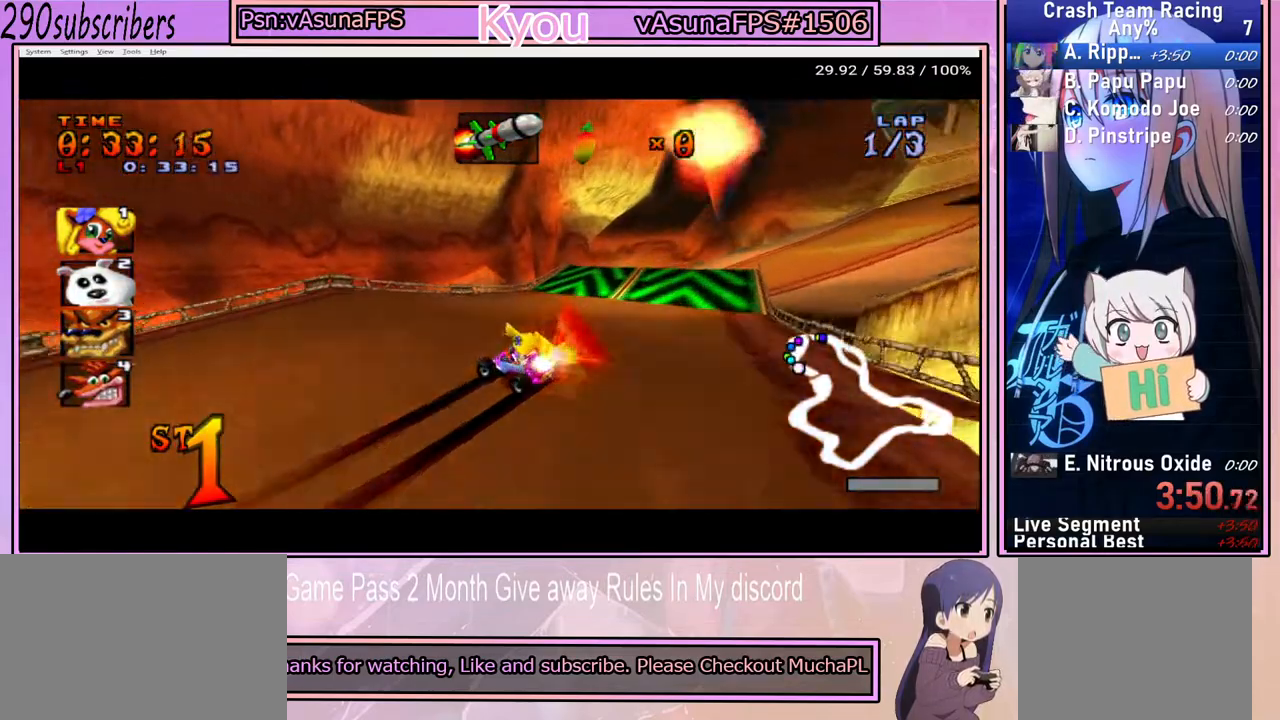
{"buttons": ["CROSS"], "left_stick": "center", "right_stick": "center", "events": [[117, "left_stick", "center"]]}
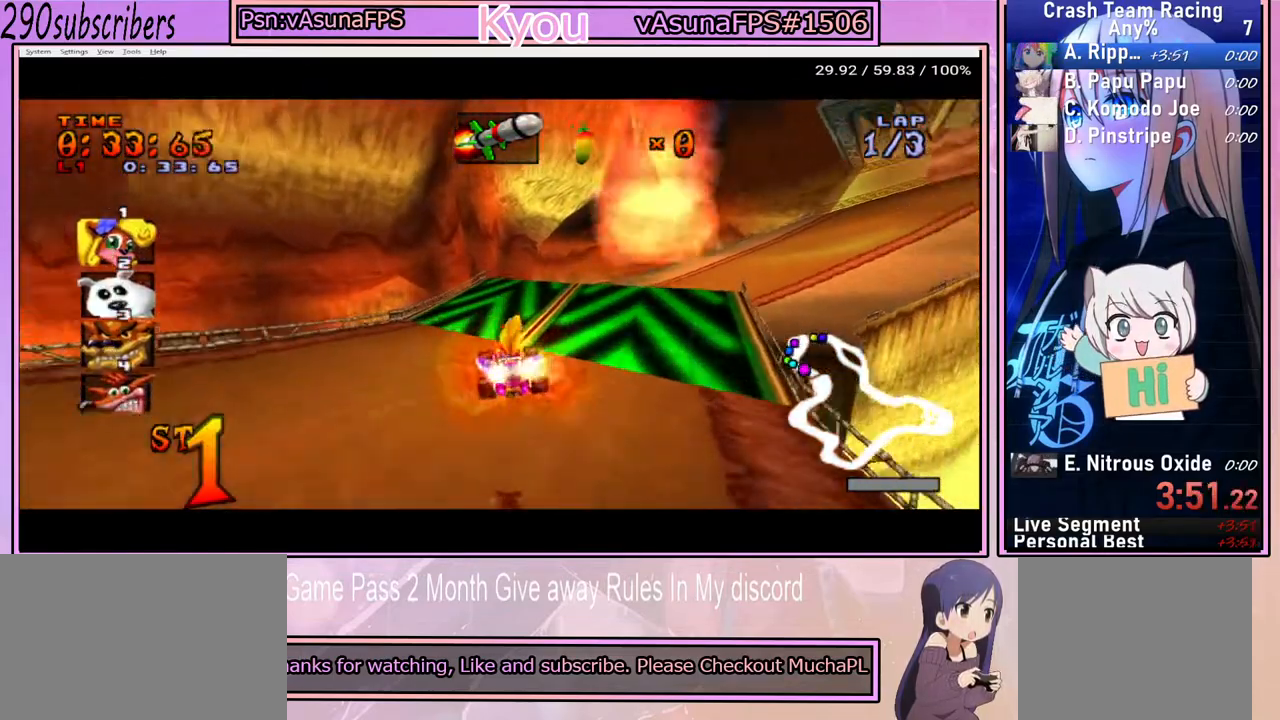
{"buttons": ["CROSS"], "left_stick": "left", "right_stick": "center", "events": [[50, "left_stick", "right"], [350, "left_stick", "left"]]}
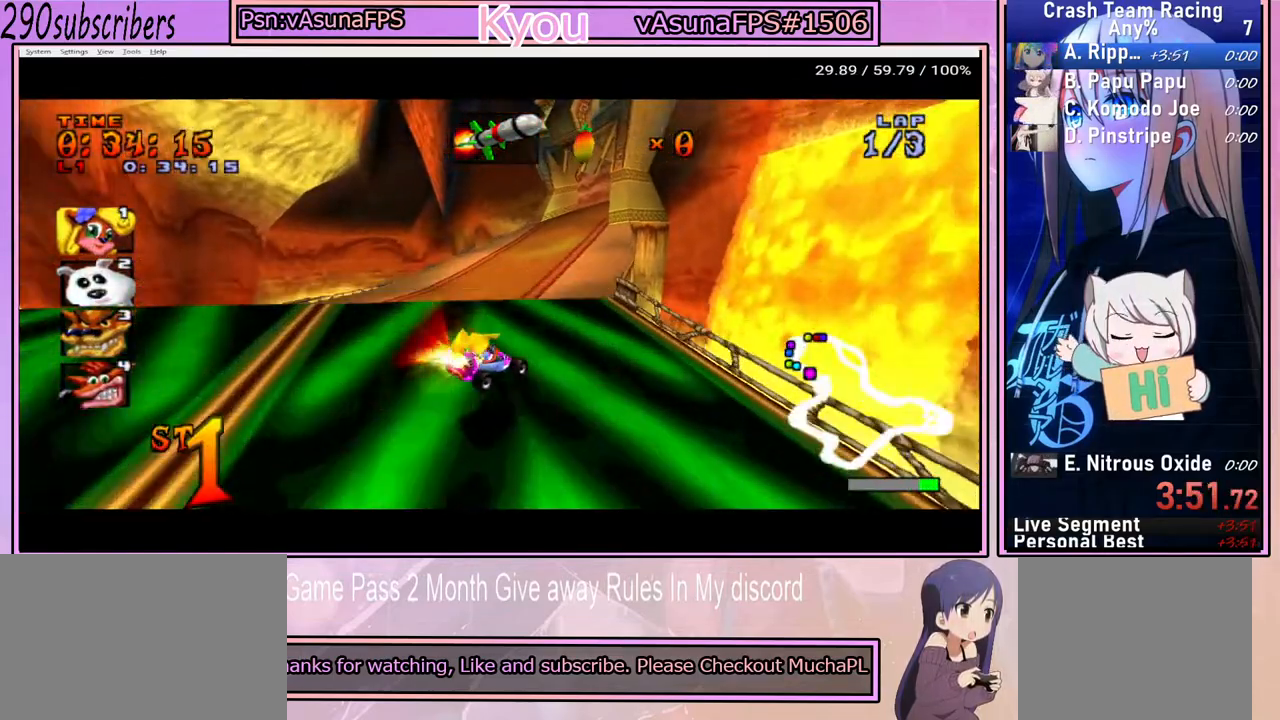
{"buttons": ["CROSS"], "left_stick": "left", "right_stick": "center", "events": []}
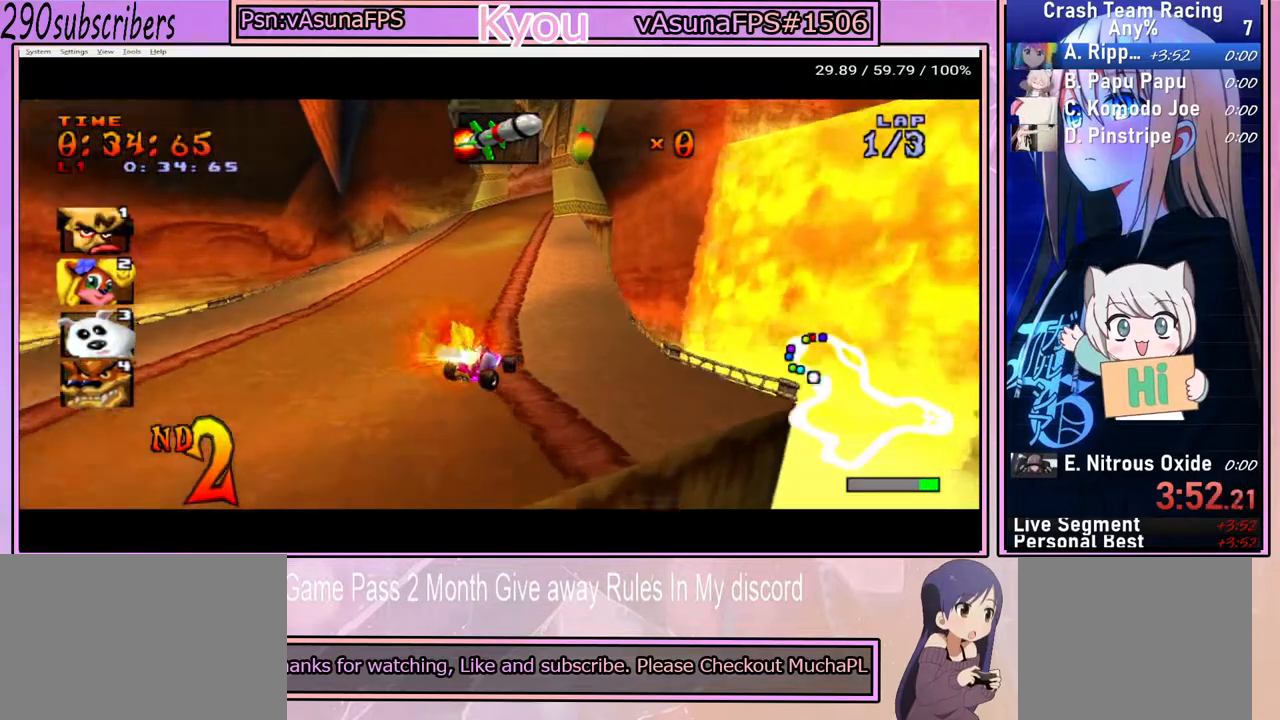
{"buttons": ["CROSS"], "left_stick": "up-left", "right_stick": "center", "events": [[350, "left_stick", "up-left"]]}
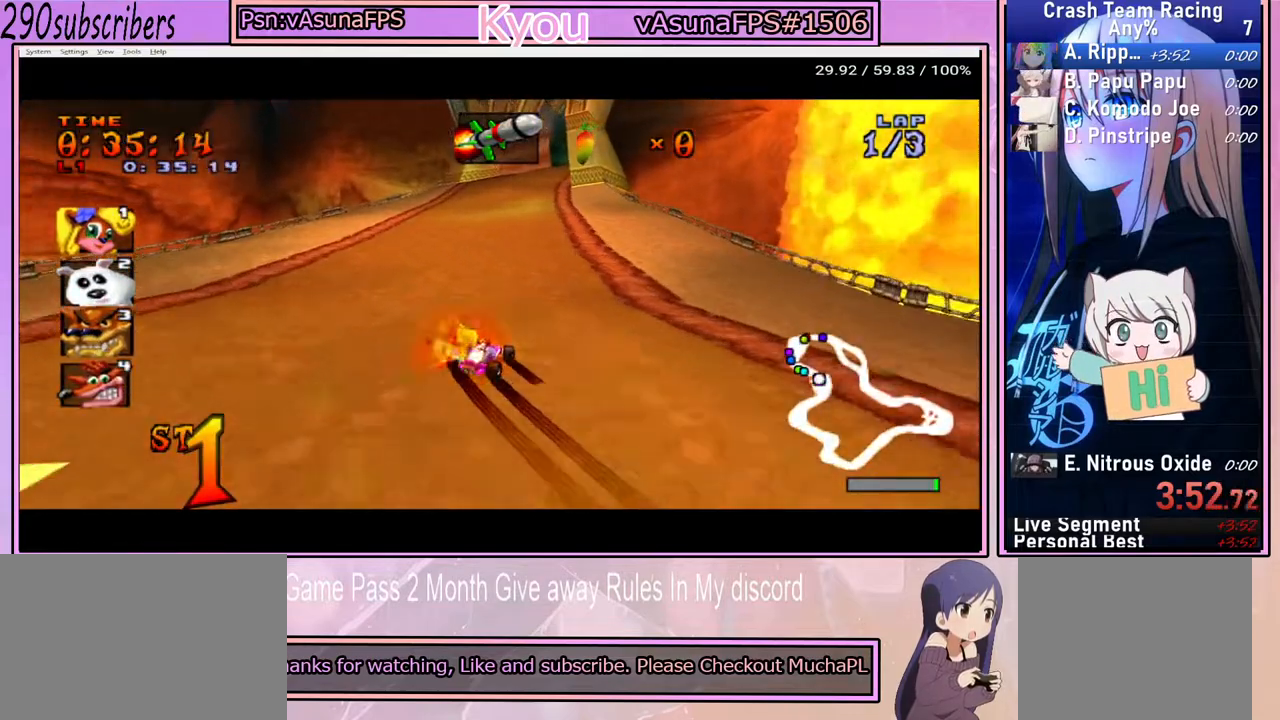
{"buttons": ["CROSS"], "left_stick": "up-left", "right_stick": "center", "events": [[50, "left_stick", "up-right"], [317, "left_stick", "up-left"]]}
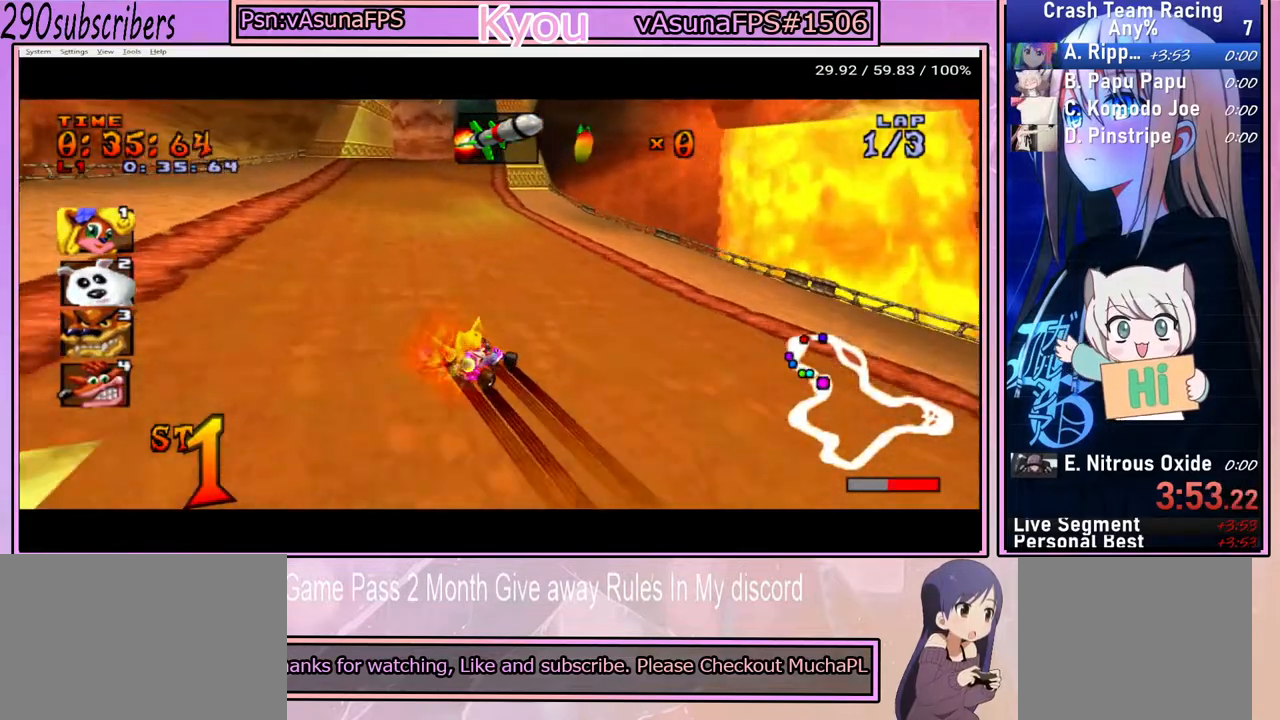
{"buttons": ["CROSS"], "left_stick": "right", "right_stick": "center", "events": [[383, "left_stick", "right"]]}
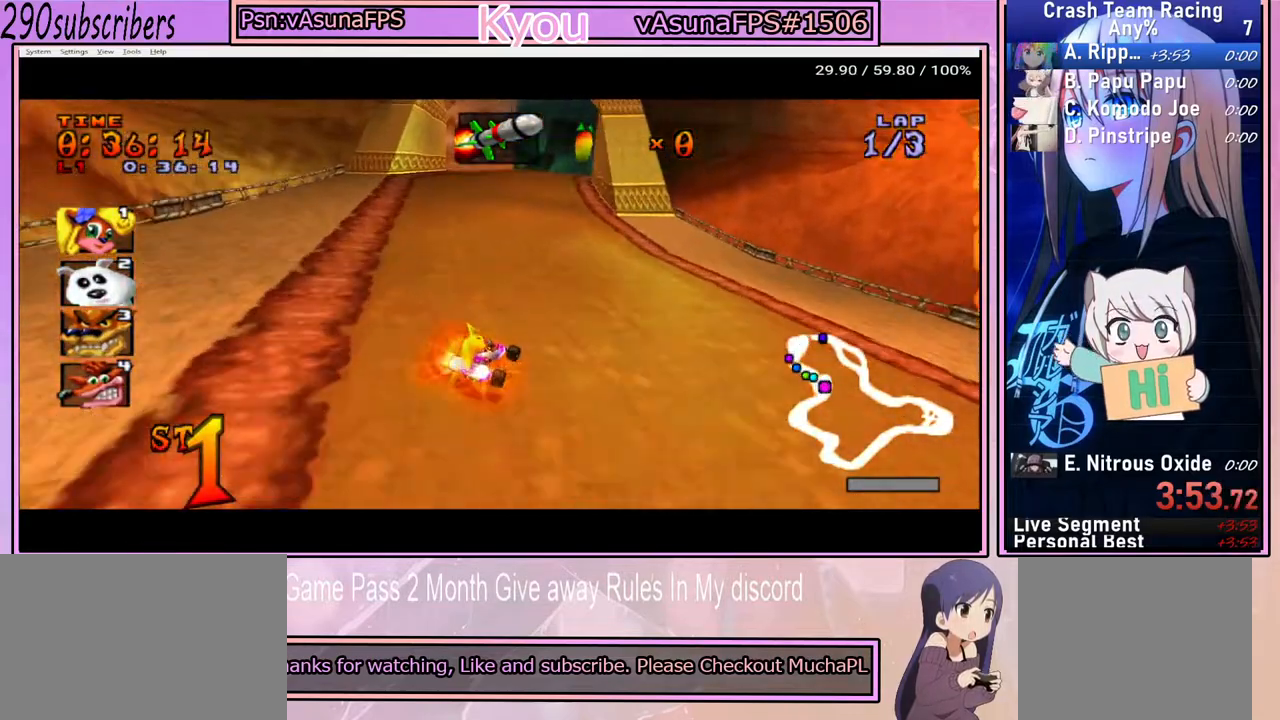
{"buttons": ["CROSS"], "left_stick": "center", "right_stick": "center", "events": [[500, "left_stick", "center"]]}
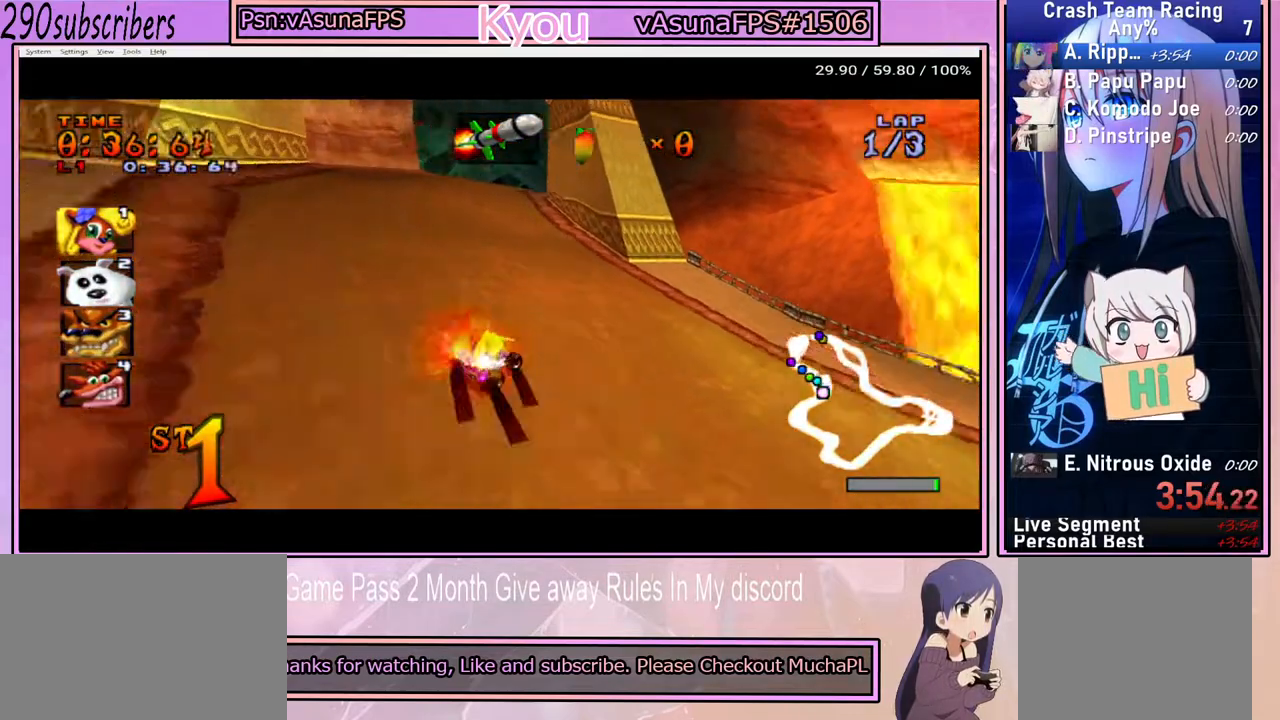
{"buttons": ["CROSS"], "left_stick": "left", "right_stick": "center", "events": [[17, "left_stick", "left"]]}
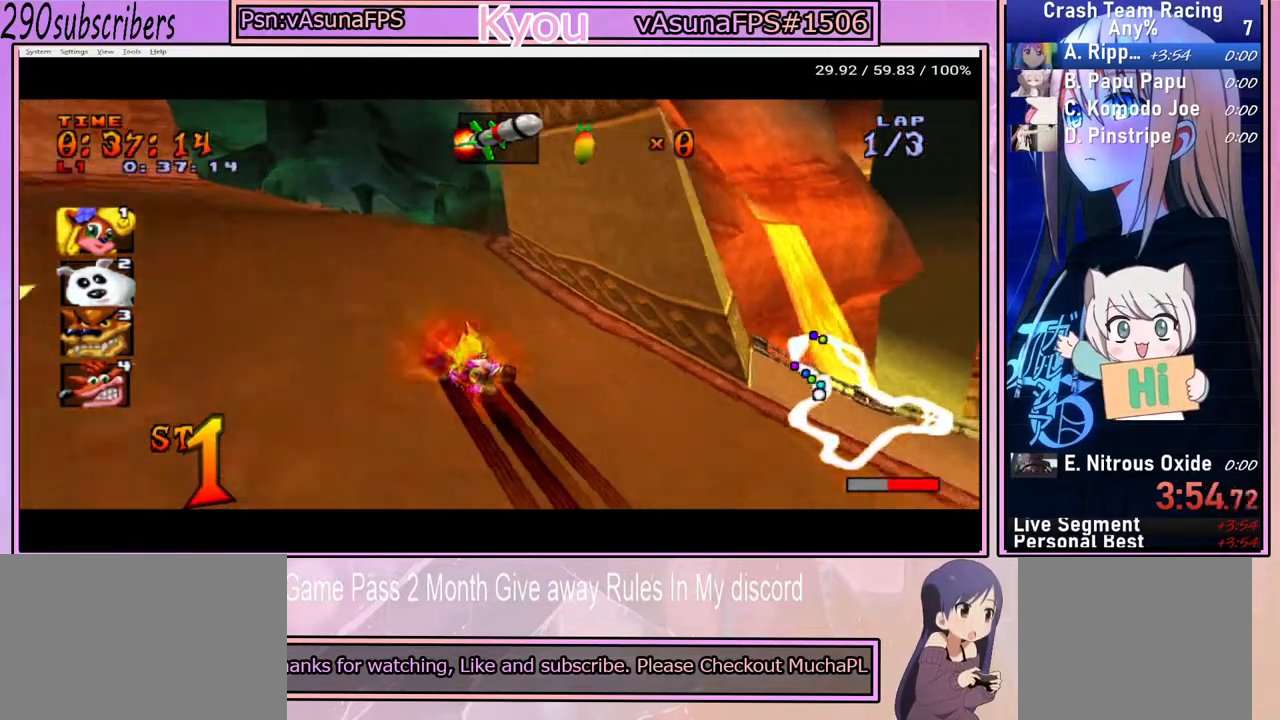
{"buttons": ["CROSS"], "left_stick": "center", "right_stick": "center", "events": [[250, "left_stick", "right"], [417, "left_stick", "center"]]}
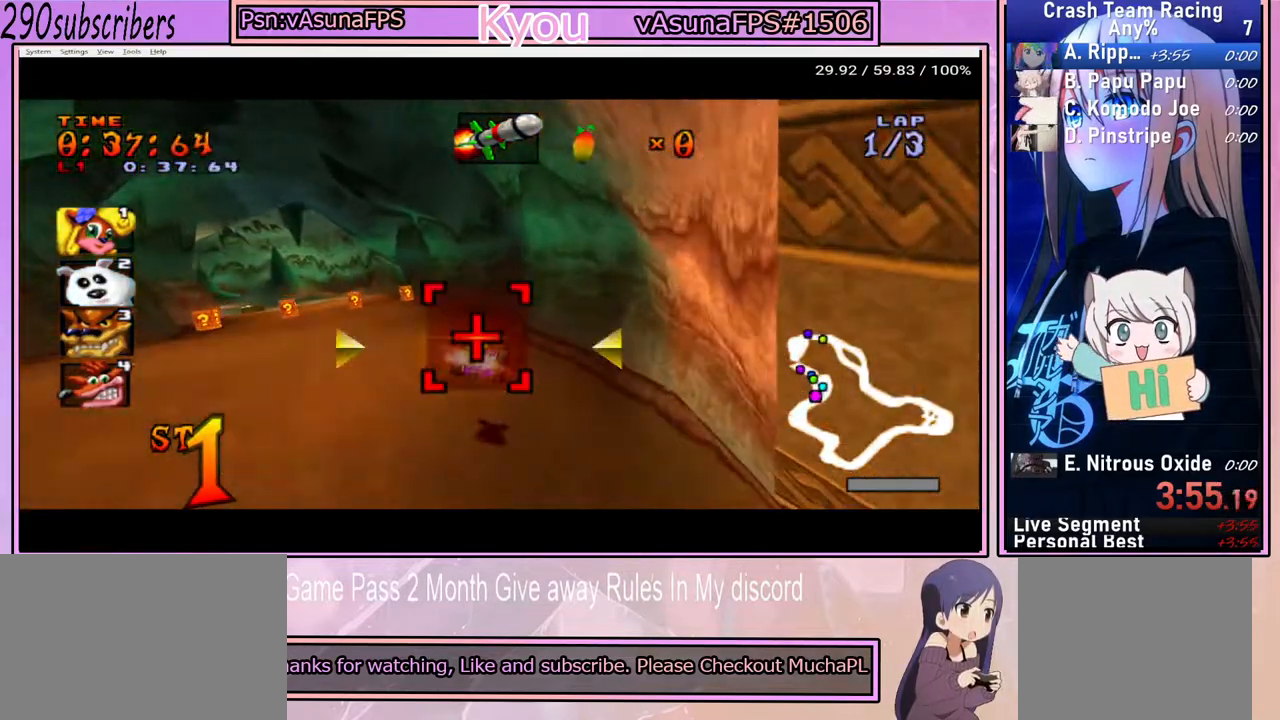
{"buttons": ["CROSS"], "left_stick": "left", "right_stick": "center", "events": [[283, "left_stick", "left"]]}
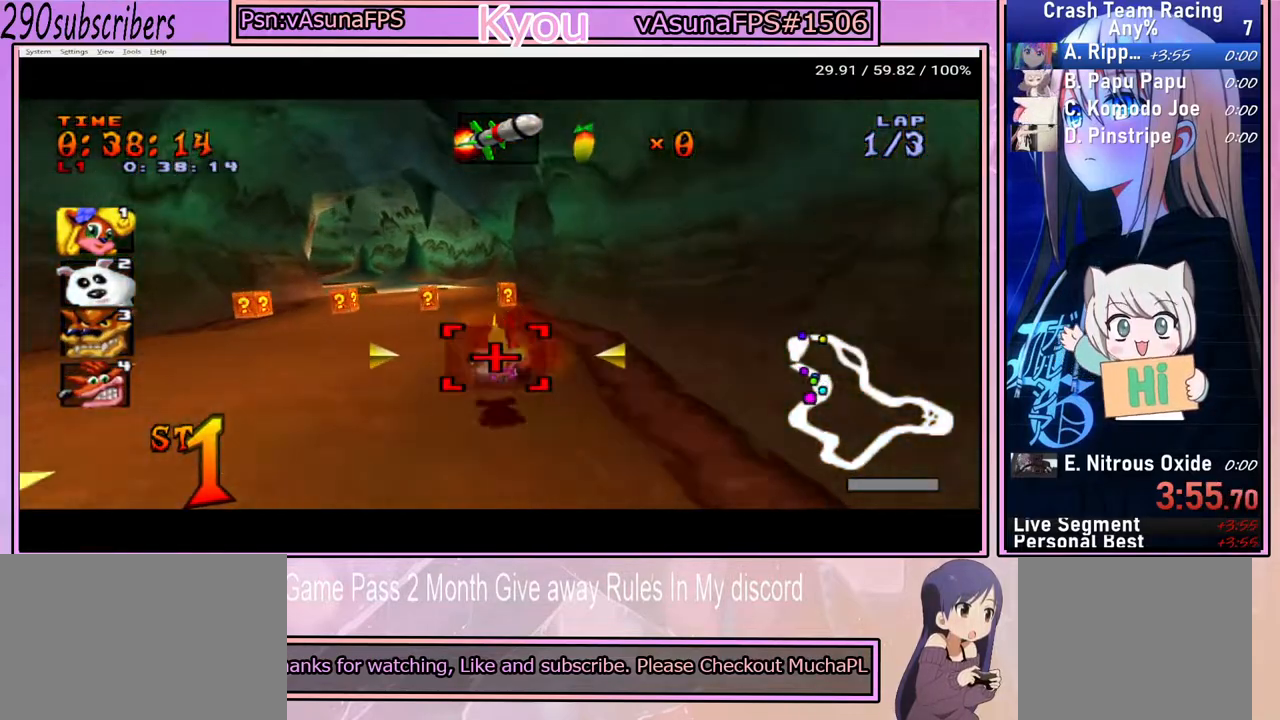
{"buttons": ["CROSS"], "left_stick": "right", "right_stick": "center", "events": [[283, "left_stick", "right"]]}
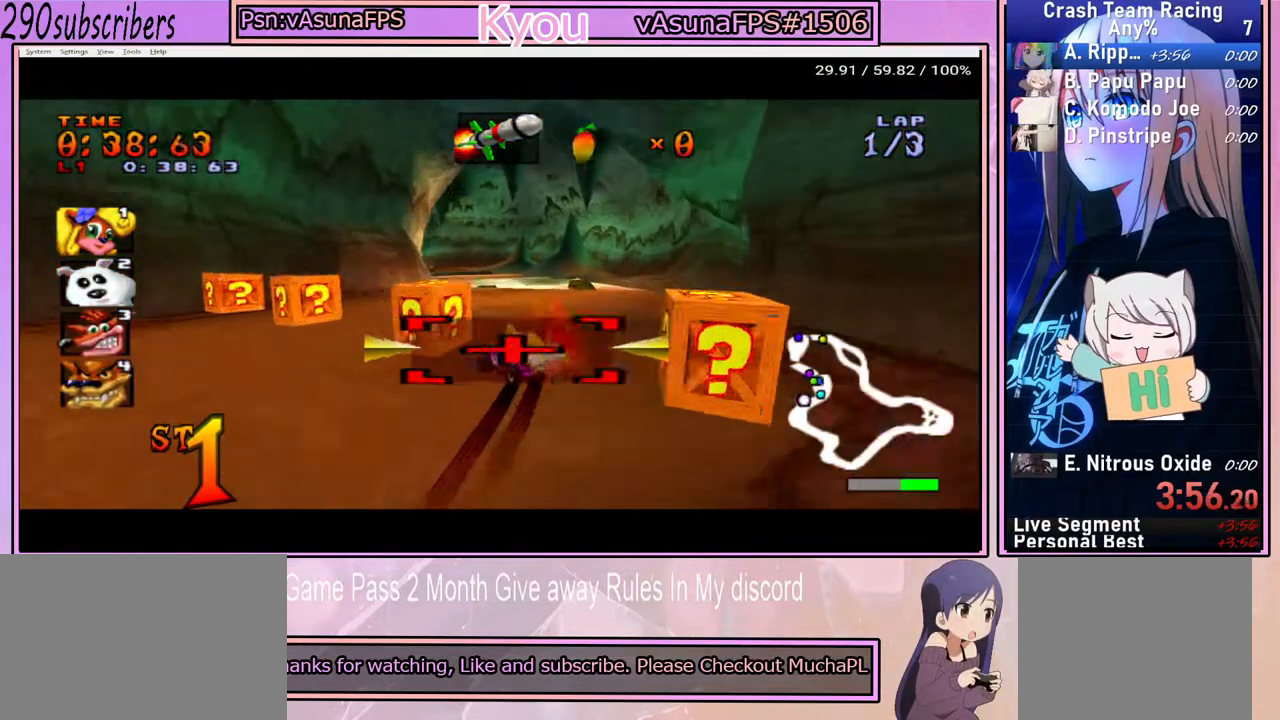
{"buttons": ["CROSS"], "left_stick": "down-right", "right_stick": "center", "events": [[450, "left_stick", "down-right"]]}
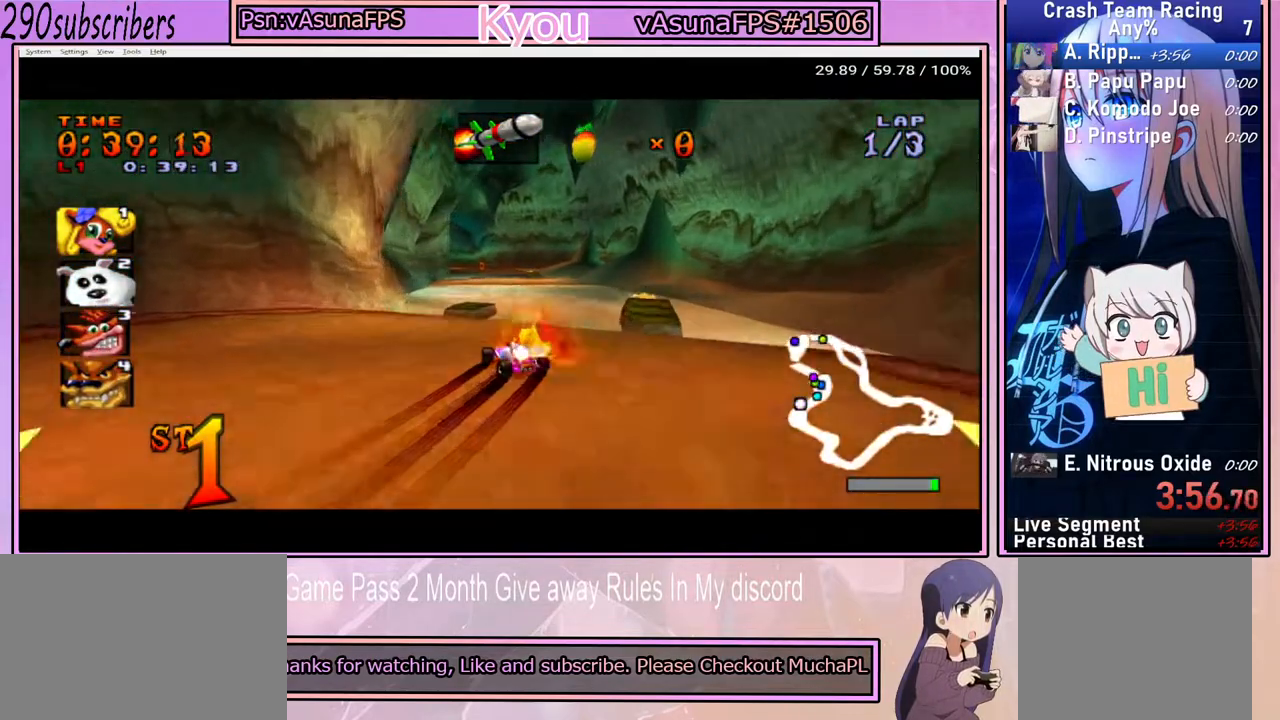
{"buttons": ["CROSS"], "left_stick": "left", "right_stick": "center", "events": [[117, "left_stick", "left"], [317, "left_stick", "center"], [450, "left_stick", "left"]]}
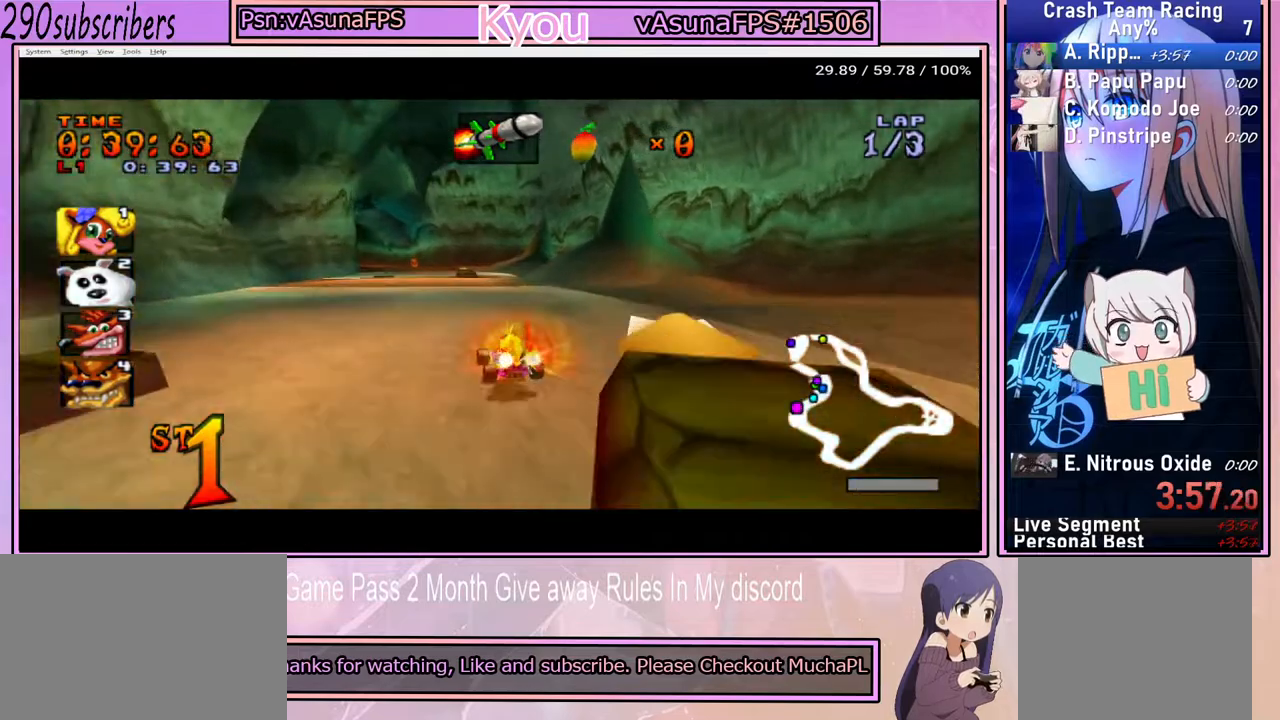
{"buttons": ["CROSS"], "left_stick": "center", "right_stick": "center", "events": [[167, "left_stick", "center"], [367, "left_stick", "left"], [500, "left_stick", "center"]]}
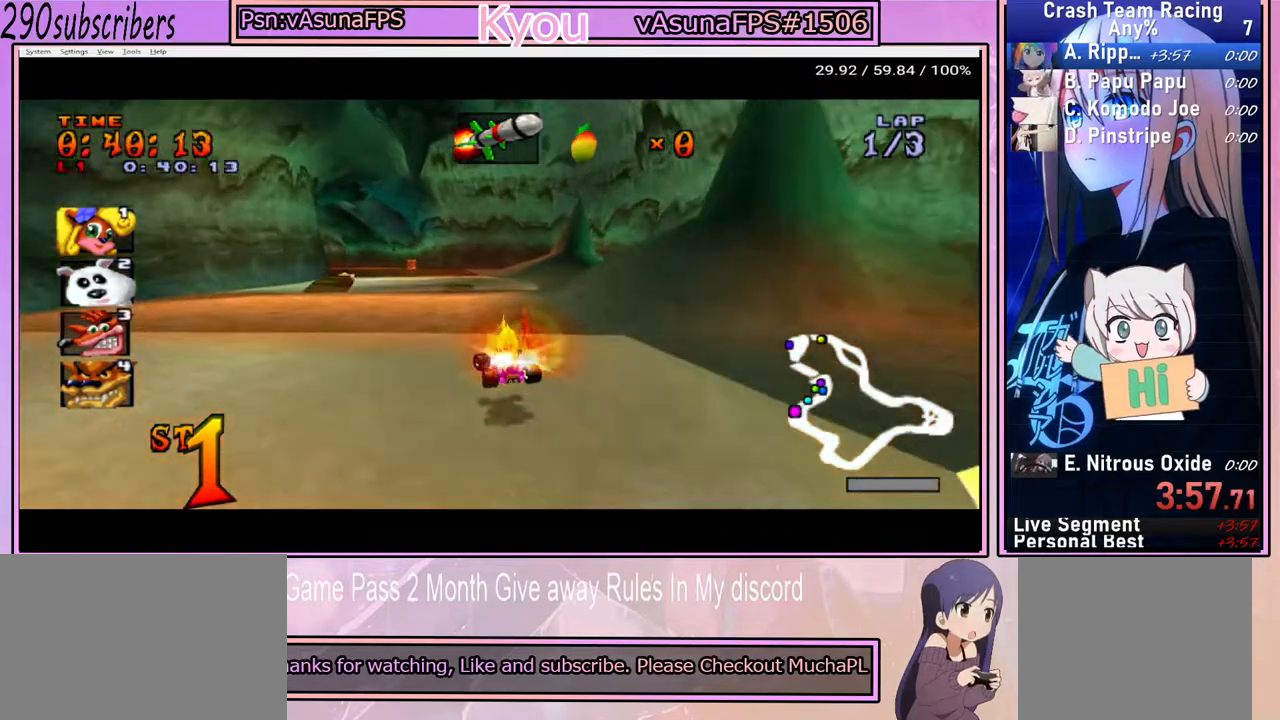
{"buttons": ["CROSS"], "left_stick": "center", "right_stick": "center", "events": [[100, "left_stick", "left"], [367, "left_stick", "center"]]}
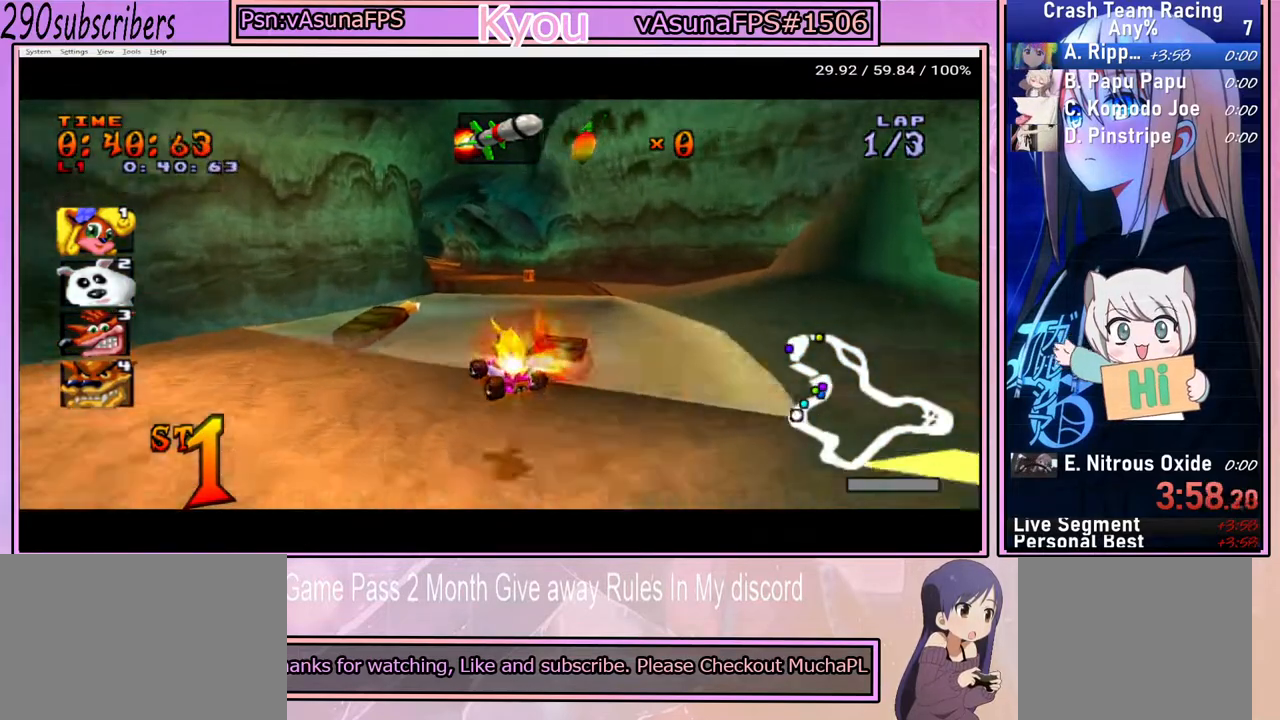
{"buttons": ["CROSS"], "left_stick": "center", "right_stick": "center", "events": [[167, "left_stick", "right"], [300, "left_stick", "center"]]}
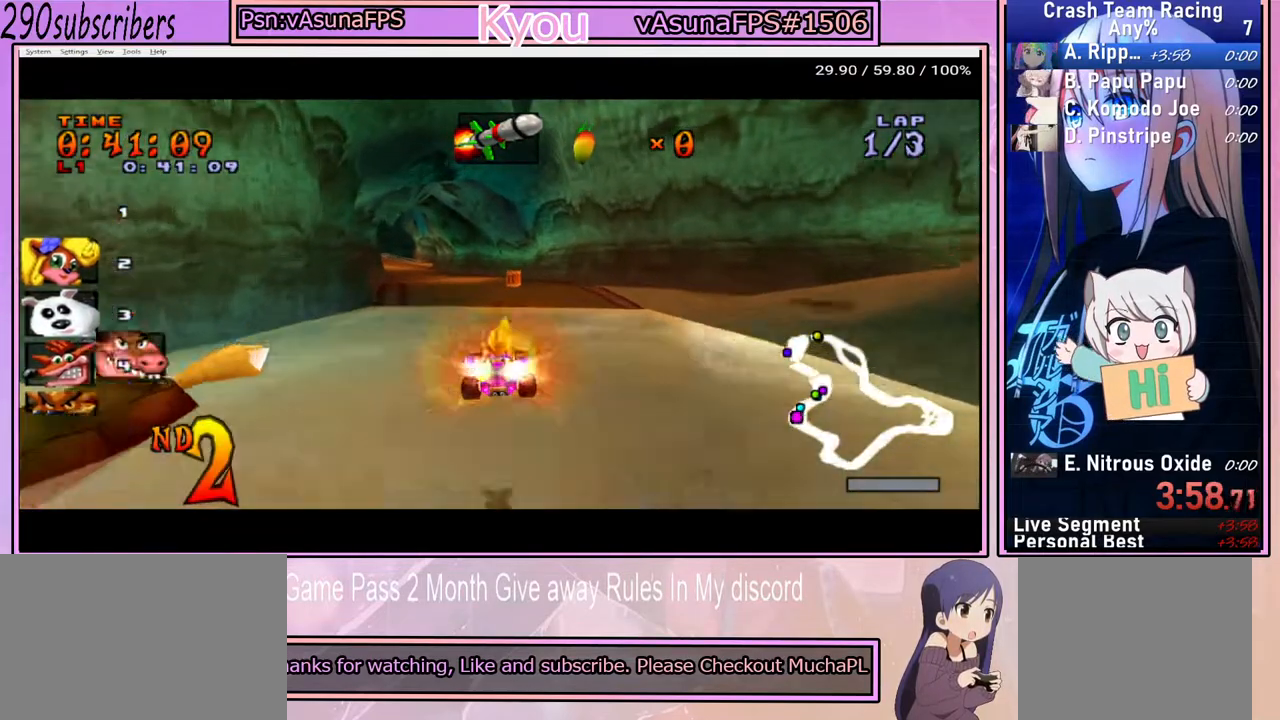
{"buttons": ["CROSS"], "left_stick": "left", "right_stick": "center", "events": [[317, "left_stick", "left"]]}
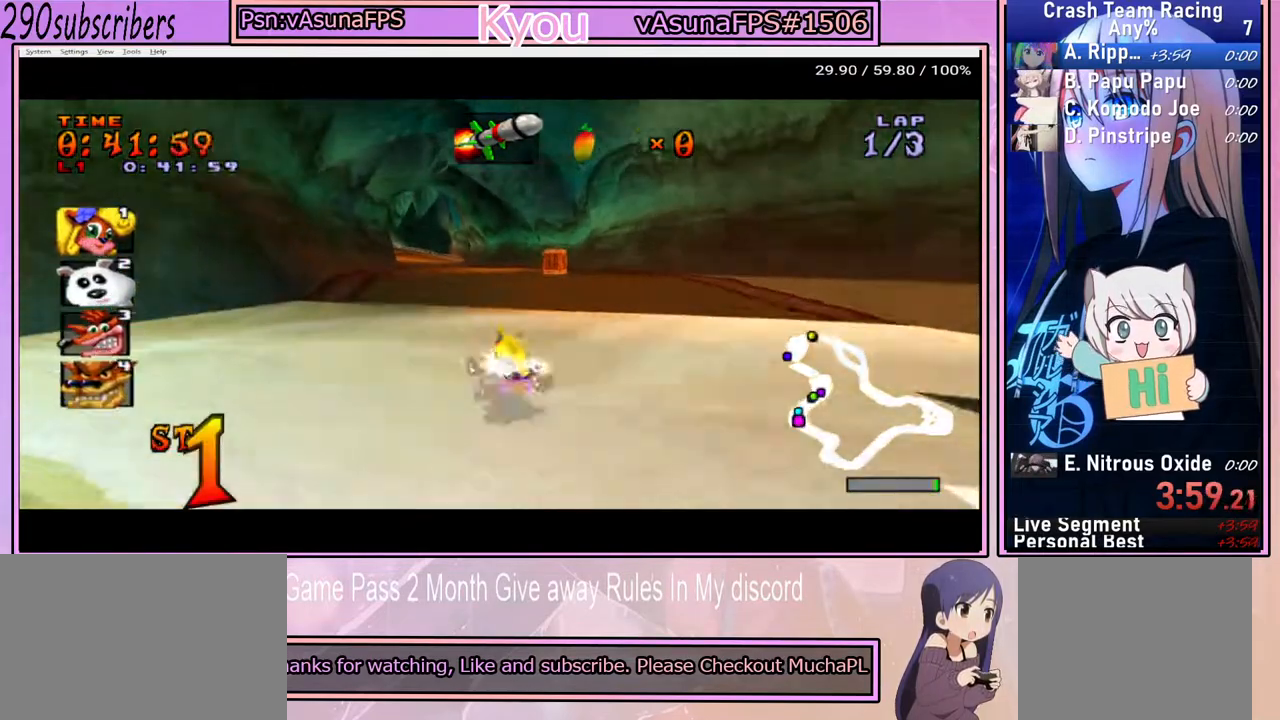
{"buttons": ["CROSS"], "left_stick": "right", "right_stick": "center", "events": [[217, "left_stick", "right"]]}
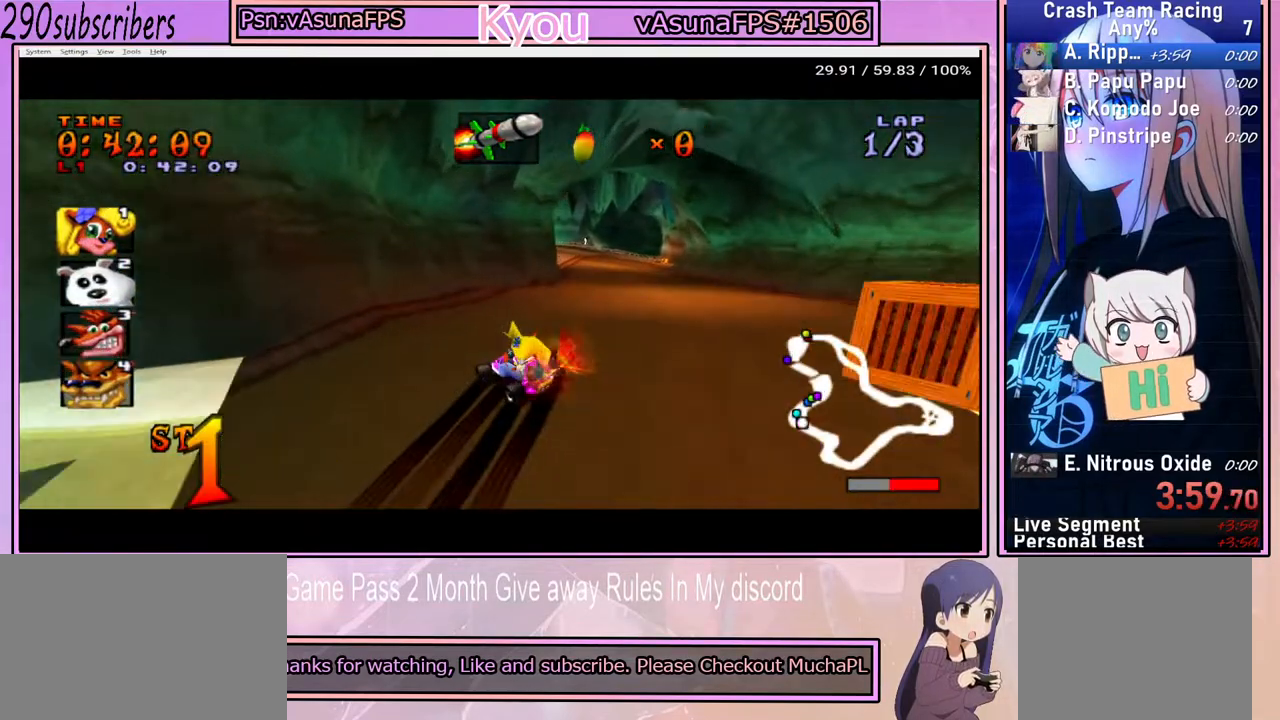
{"buttons": ["CROSS"], "left_stick": "down-right", "right_stick": "center", "events": [[333, "left_stick", "down-right"]]}
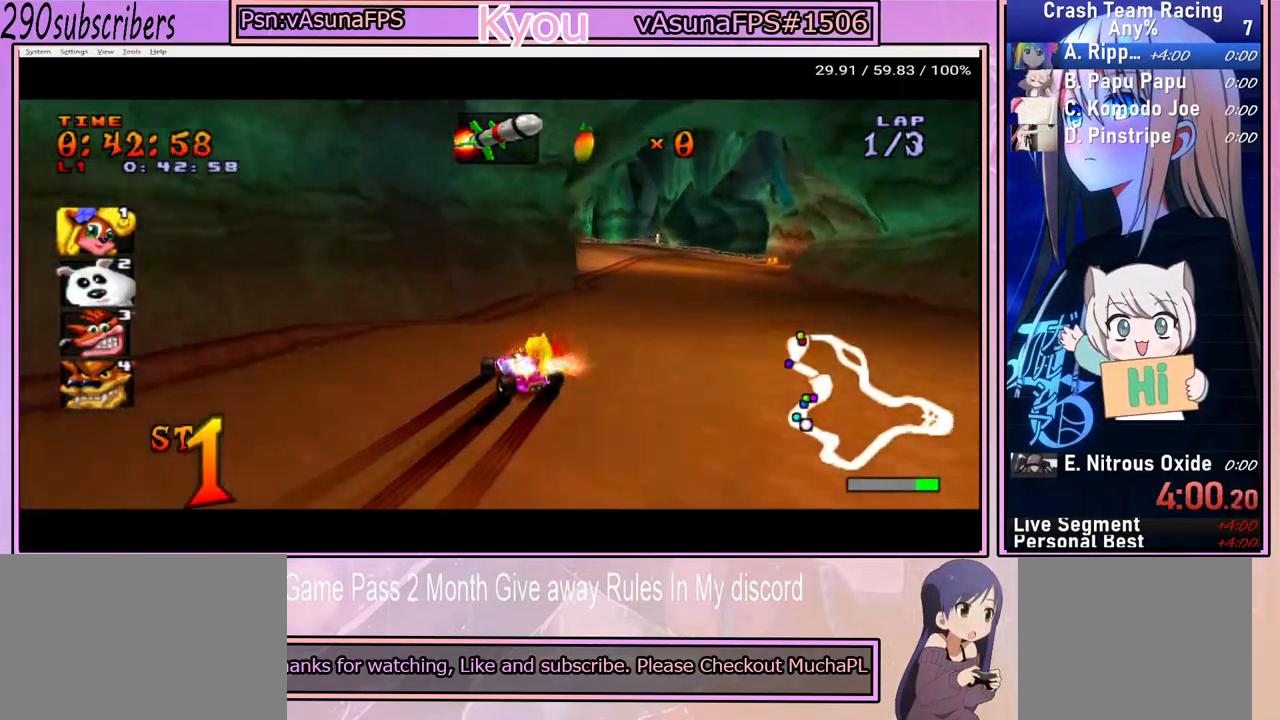
{"buttons": ["CROSS"], "left_stick": "right", "right_stick": "center", "events": [[167, "left_stick", "right"]]}
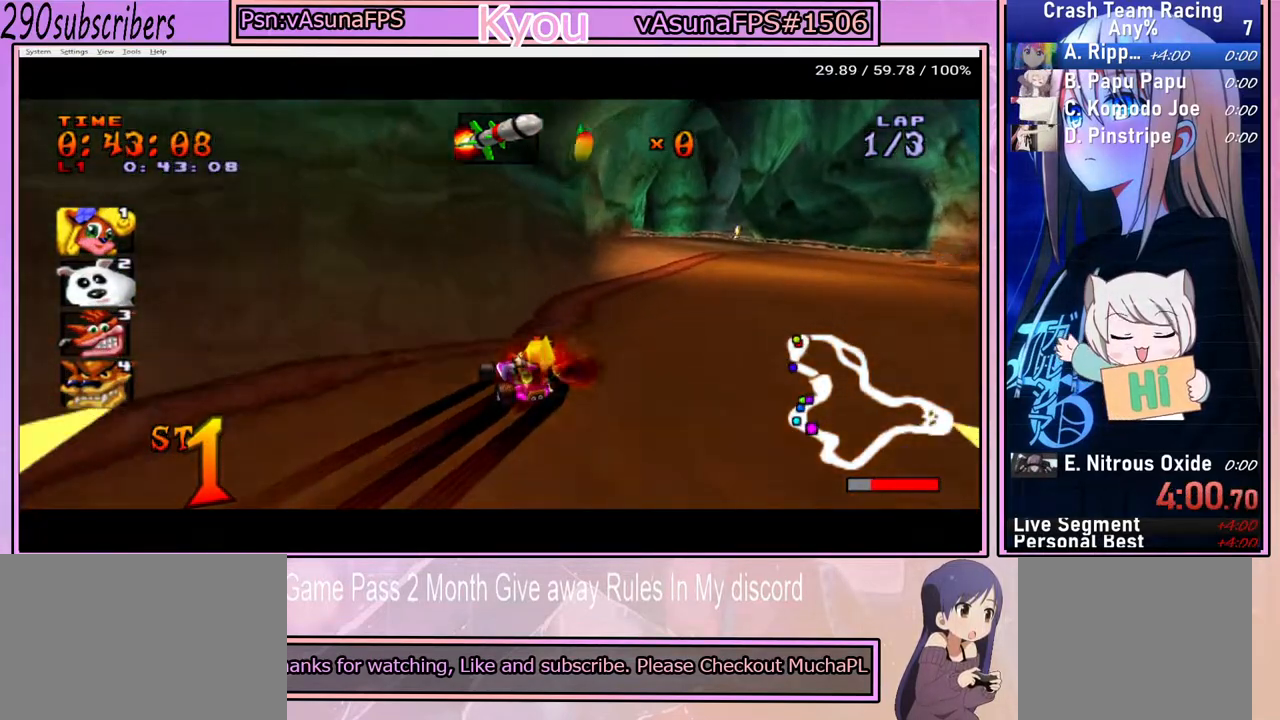
{"buttons": ["CROSS"], "left_stick": "right", "right_stick": "center", "events": [[217, "left_stick", "center"], [367, "left_stick", "right"]]}
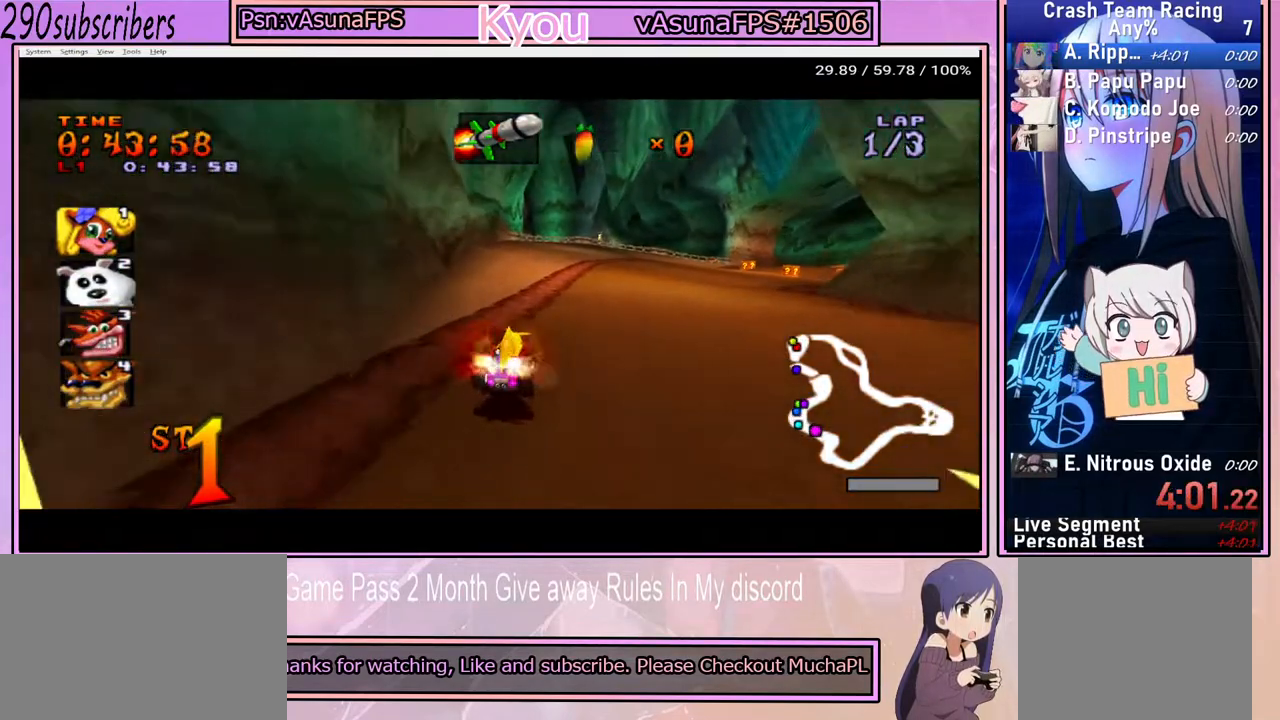
{"buttons": ["CROSS"], "left_stick": "left", "right_stick": "center", "events": [[233, "left_stick", "left"]]}
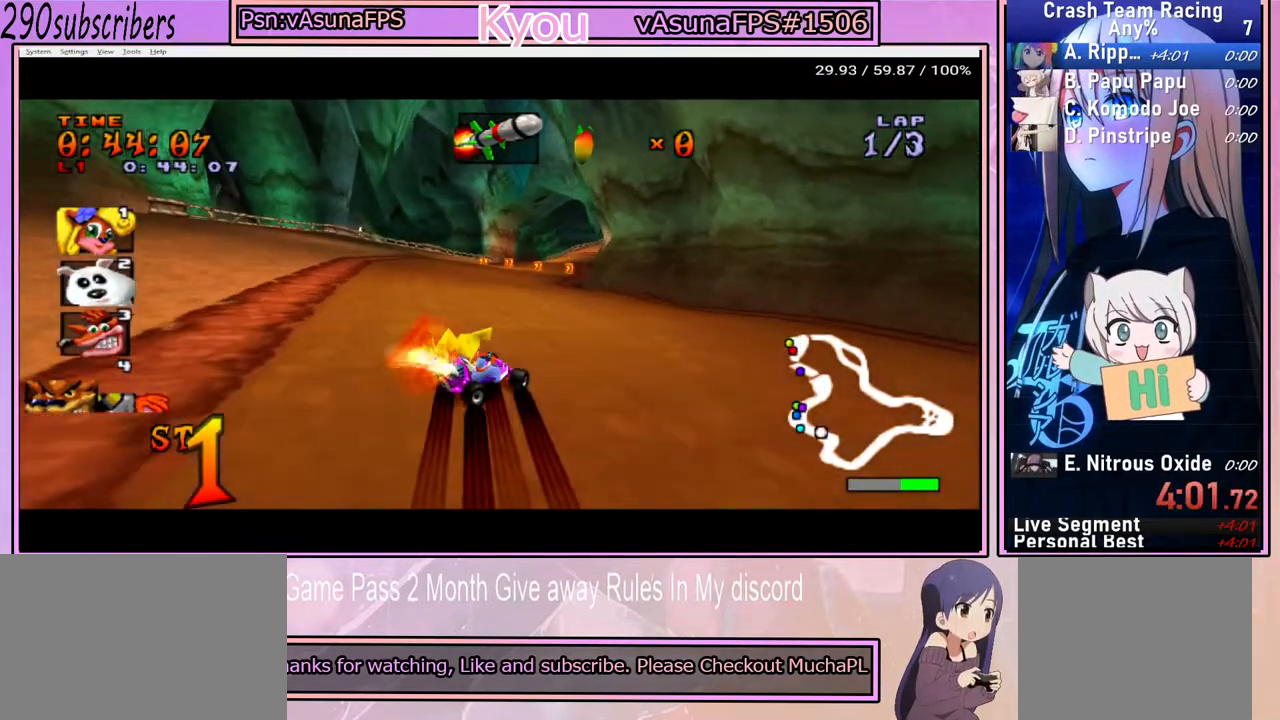
{"buttons": ["CROSS"], "left_stick": "left", "right_stick": "center", "events": []}
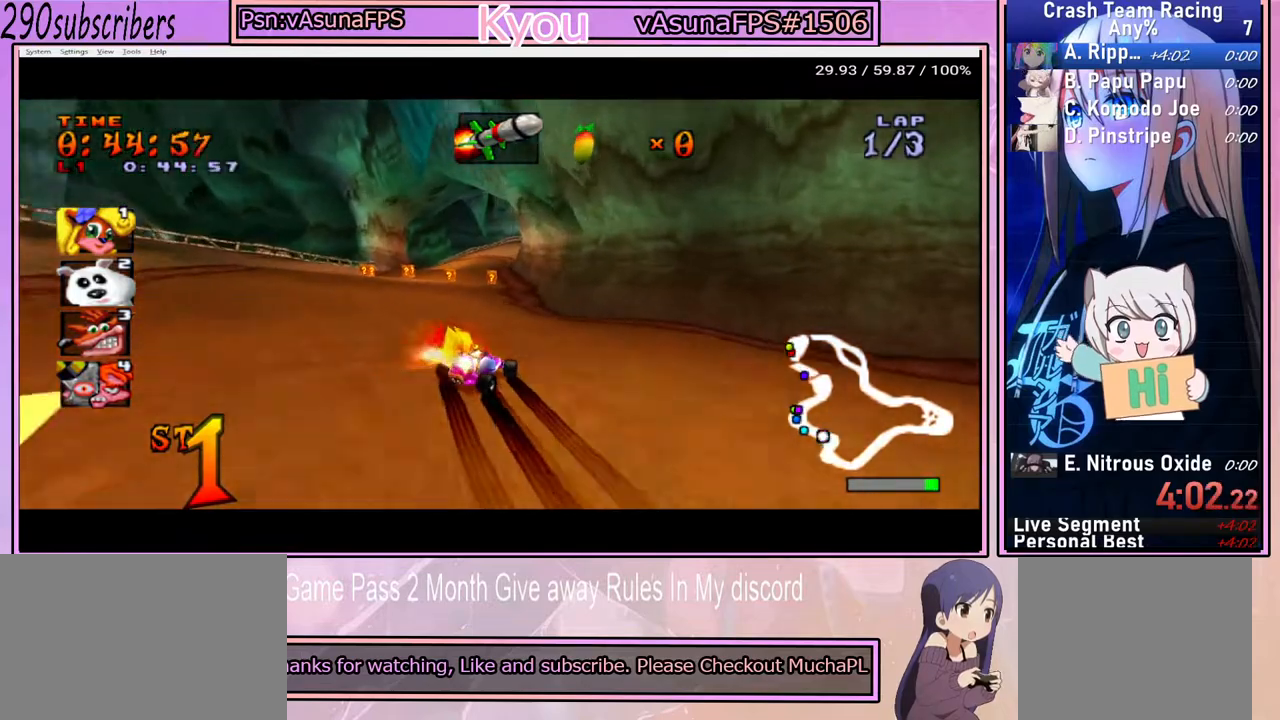
{"buttons": ["CROSS"], "left_stick": "left", "right_stick": "center", "events": []}
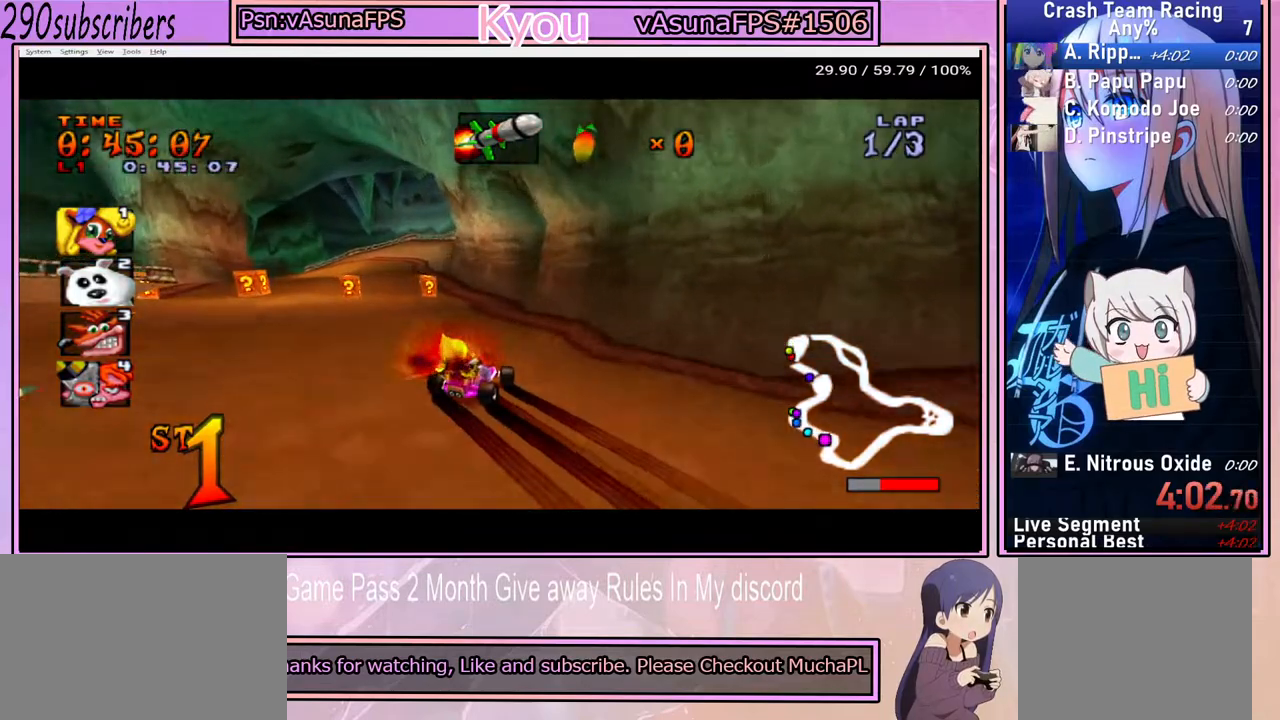
{"buttons": ["CROSS"], "left_stick": "right", "right_stick": "center", "events": [[317, "left_stick", "center"], [383, "left_stick", "right"]]}
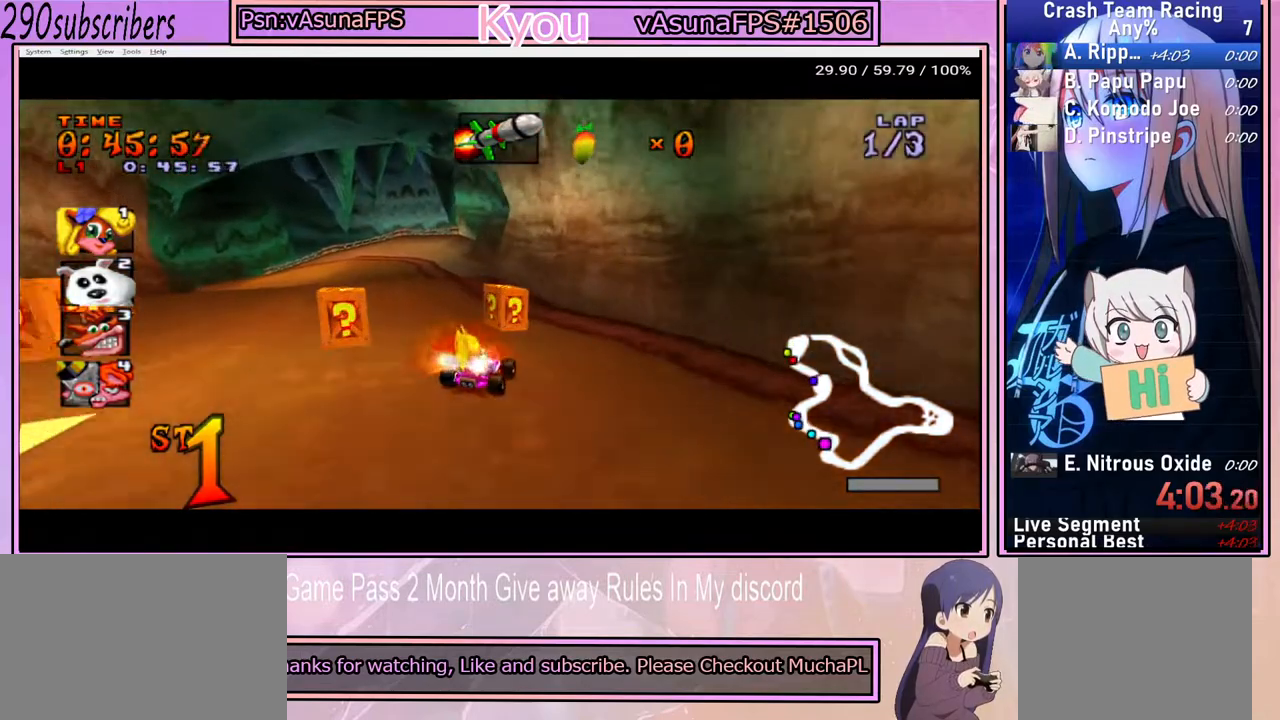
{"buttons": ["CROSS"], "left_stick": "right", "right_stick": "center", "events": [[50, "left_stick", "center"], [117, "left_stick", "left"], [483, "left_stick", "right"]]}